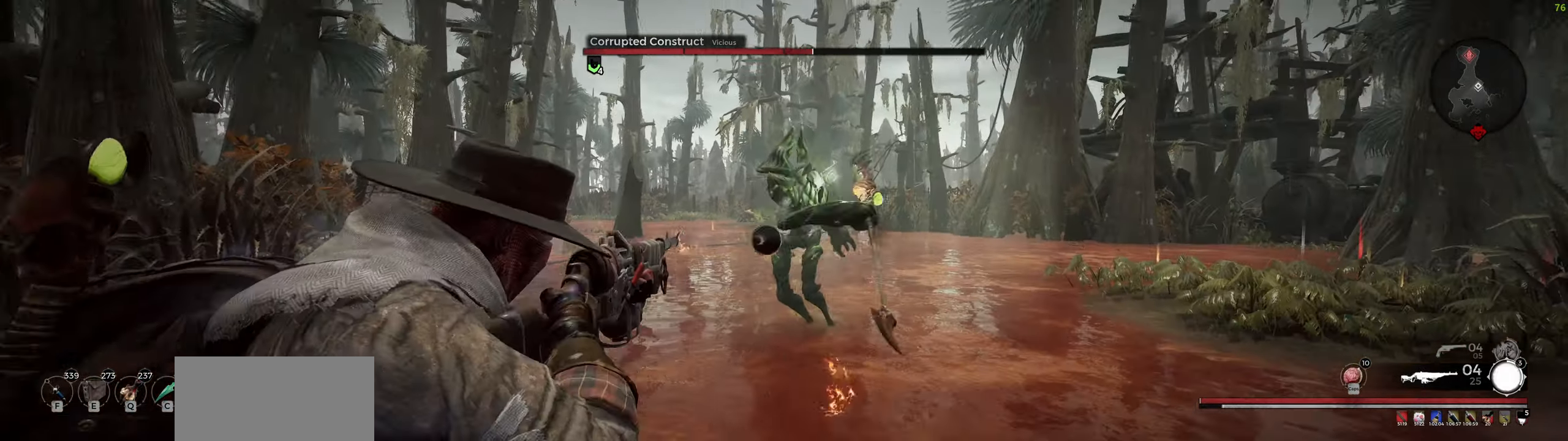
Gameplay with keyboard and mouse; each line is a JSON object with the keys and mouse buttons held at the frame after it. "events" lists presses ("down") and releases ("up") of "a", "ctrl", "d", "e", "f", "q", "r", "s", "shift", "space", "tab", "w", "z", "mouse_left", "mouse_wheel", "mouse_right", "mouse_mb4" and "mouse_mb5" between this image and that frame as [ms after this image, input, new state], when the widget could be followed in between. "mouse_left", "mouse_wheel", "mouse_right", "mouse_mb4", "mouse_mb5" = the "left", "wheel", "right", "mb4", "mb5" buttons of the "mouse" list. No other keys are recorded. "wheel" means that the mouse wheel is clicked or scrolled. Mouse movement is not recorded.
{"keys": ["d", "s"], "mouse": ["wheel"], "events": [[16, "space", "down"], [150, "space", "up"], [183, "d", "down"], [366, "mouse_wheel", "down"]]}
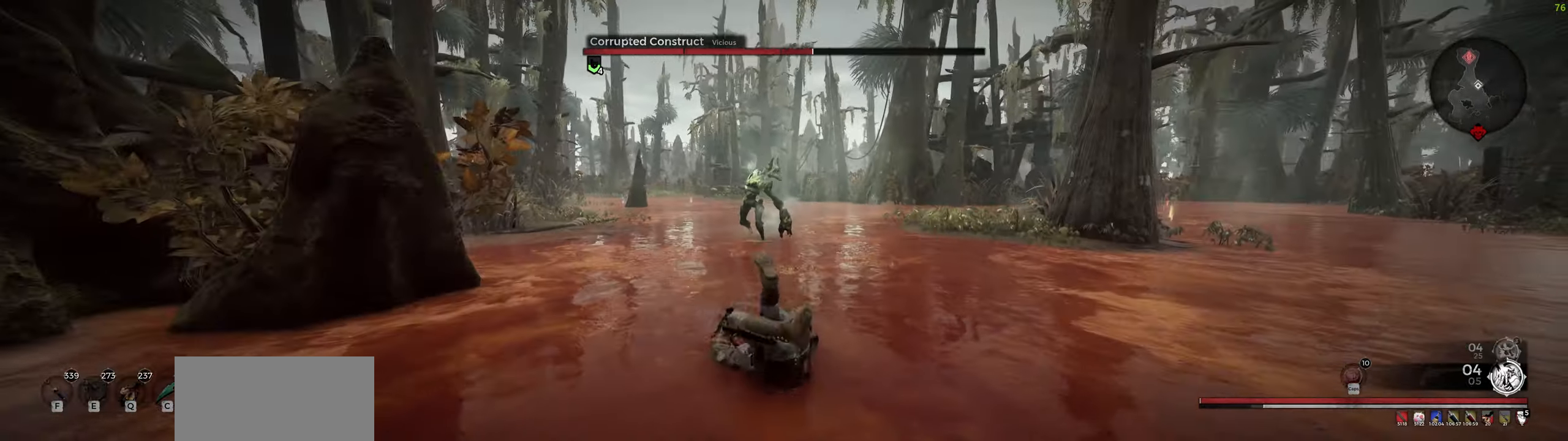
{"keys": ["d", "s"], "mouse": ["right"], "events": [[50, "mouse_wheel", "up"], [316, "mouse_right", "down"]]}
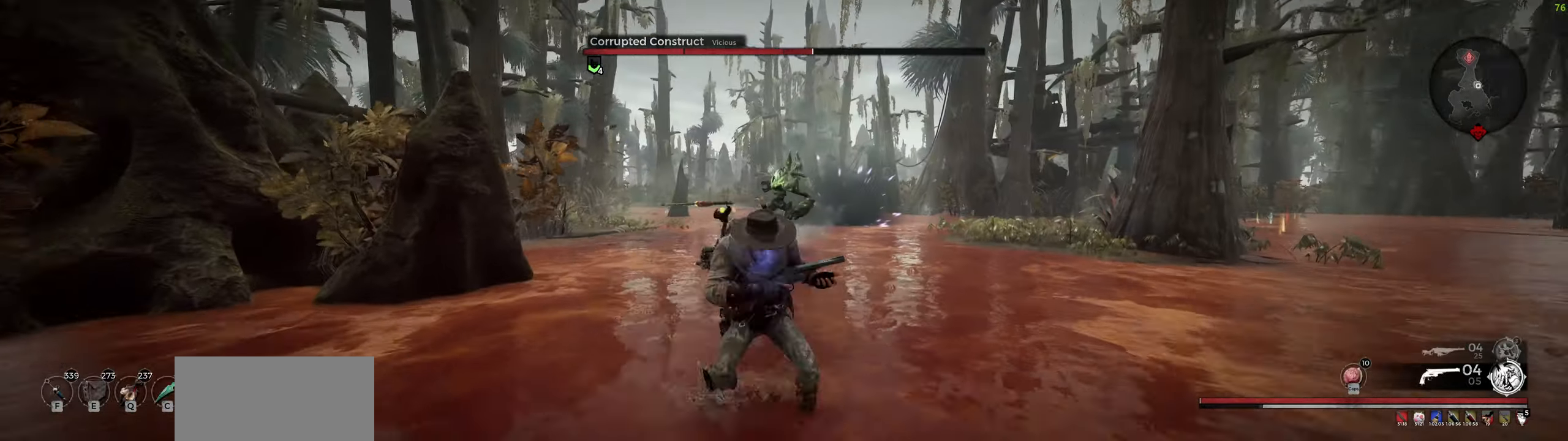
{"keys": ["d", "s"], "mouse": [], "events": [[183, "mouse_left", "down"], [266, "mouse_left", "up"], [283, "mouse_right", "up"]]}
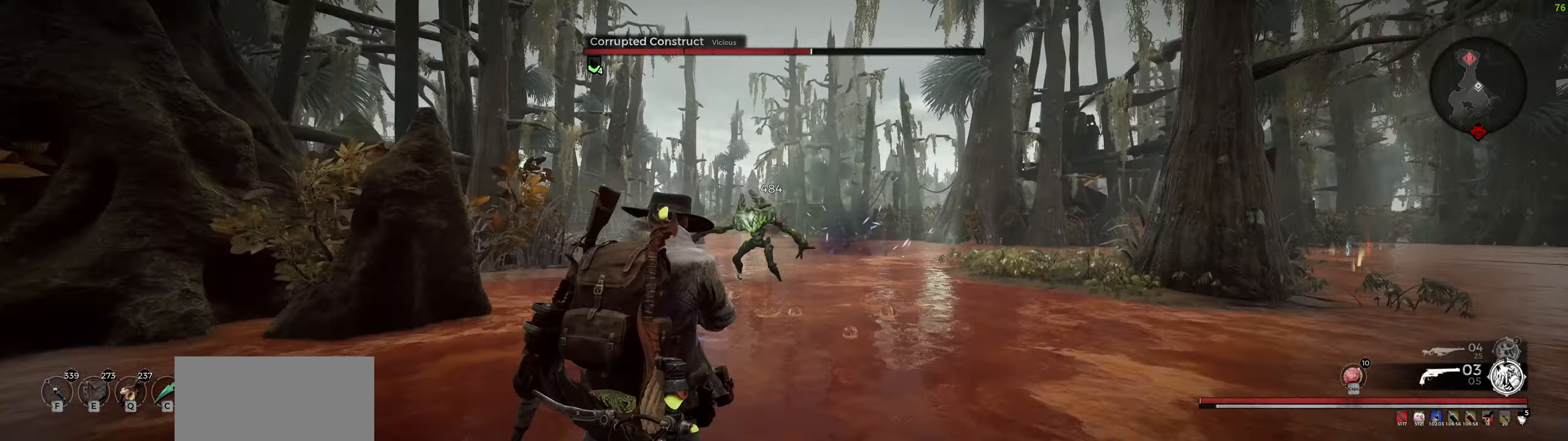
{"keys": ["d", "s"], "mouse": ["left", "right"], "events": [[150, "mouse_wheel", "down"], [283, "mouse_right", "down"], [316, "mouse_wheel", "up"], [483, "mouse_left", "down"]]}
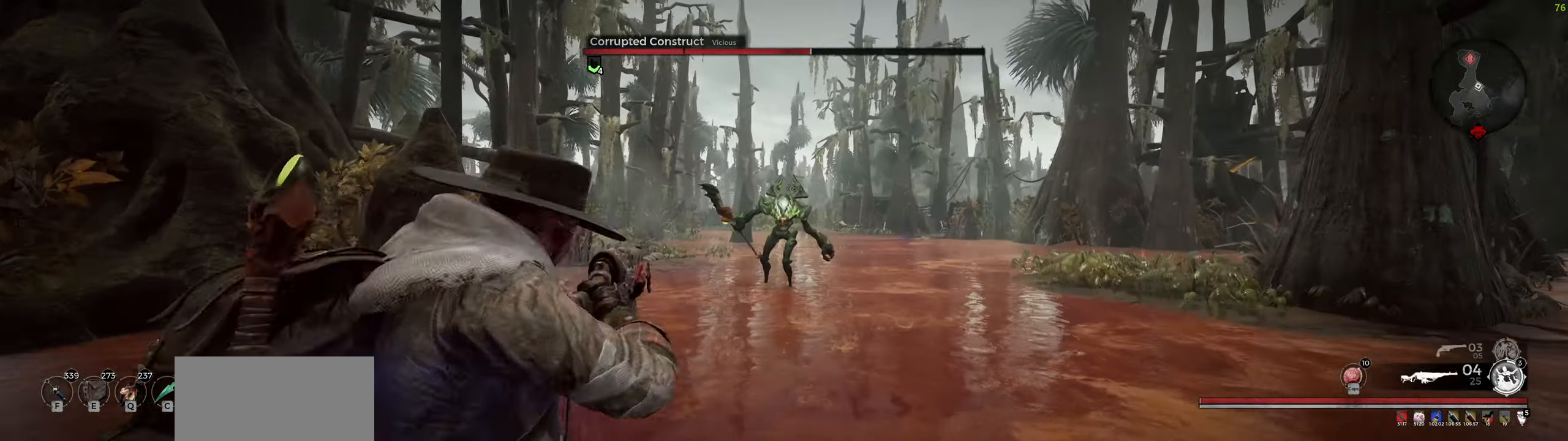
{"keys": [], "mouse": ["left"], "events": [[50, "mouse_right", "up"], [66, "mouse_left", "up"], [133, "d", "up"], [183, "s", "up"], [216, "mouse_left", "down"]]}
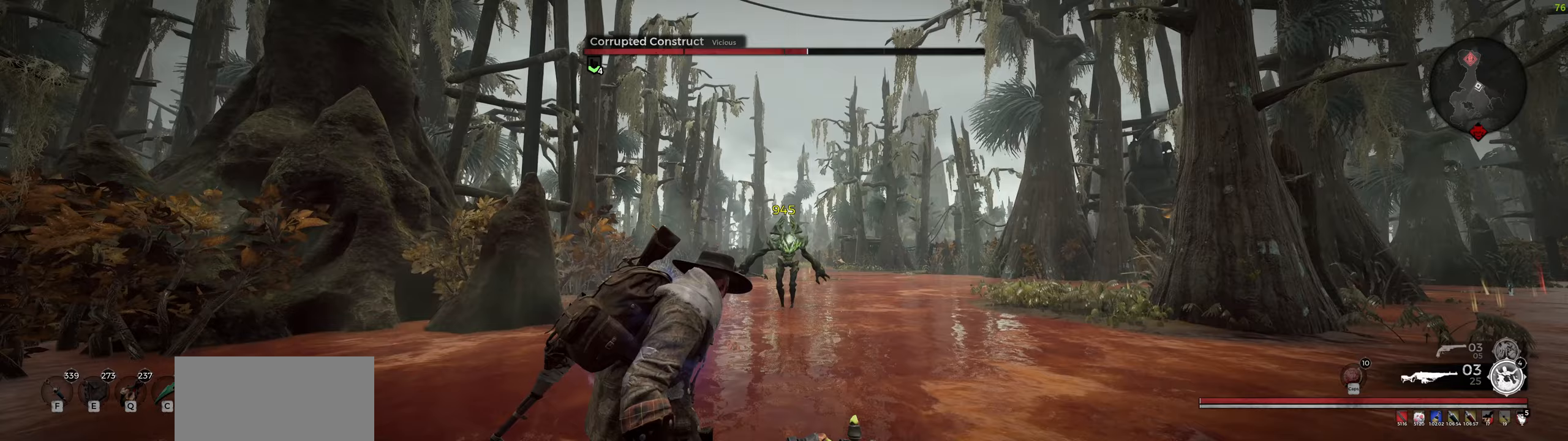
{"keys": ["s"], "mouse": [], "events": [[317, "mouse_left", "up"], [317, "s", "down"]]}
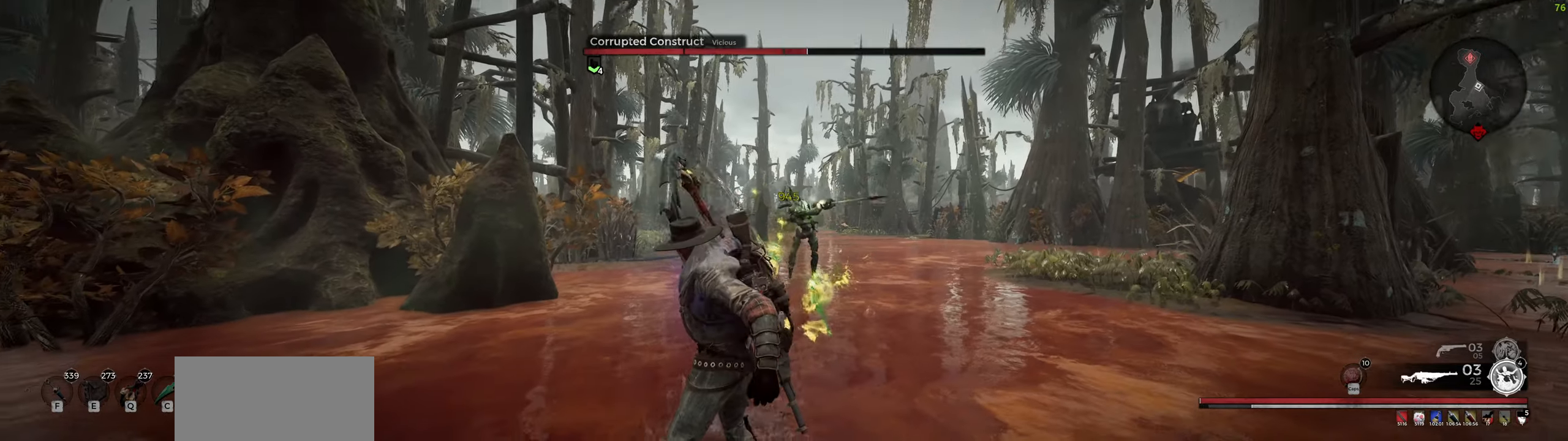
{"keys": ["d"], "mouse": [], "events": [[217, "s", "up"], [450, "d", "down"]]}
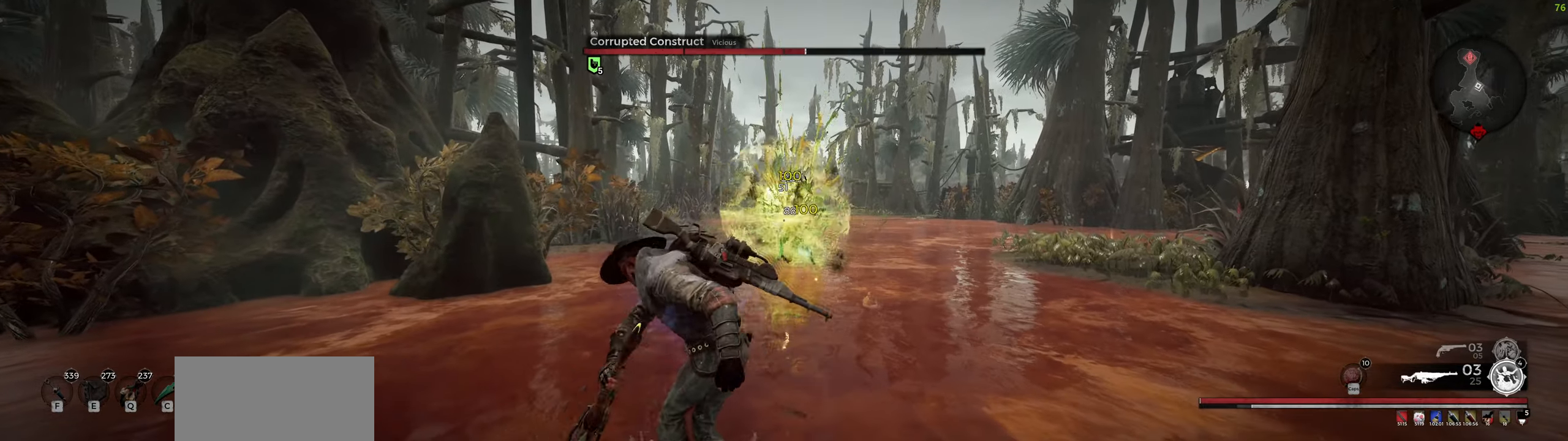
{"keys": ["d", "shift"], "mouse": [], "events": [[17, "shift", "down"], [100, "d", "up"], [167, "shift", "up"], [183, "d", "down"], [400, "shift", "down"]]}
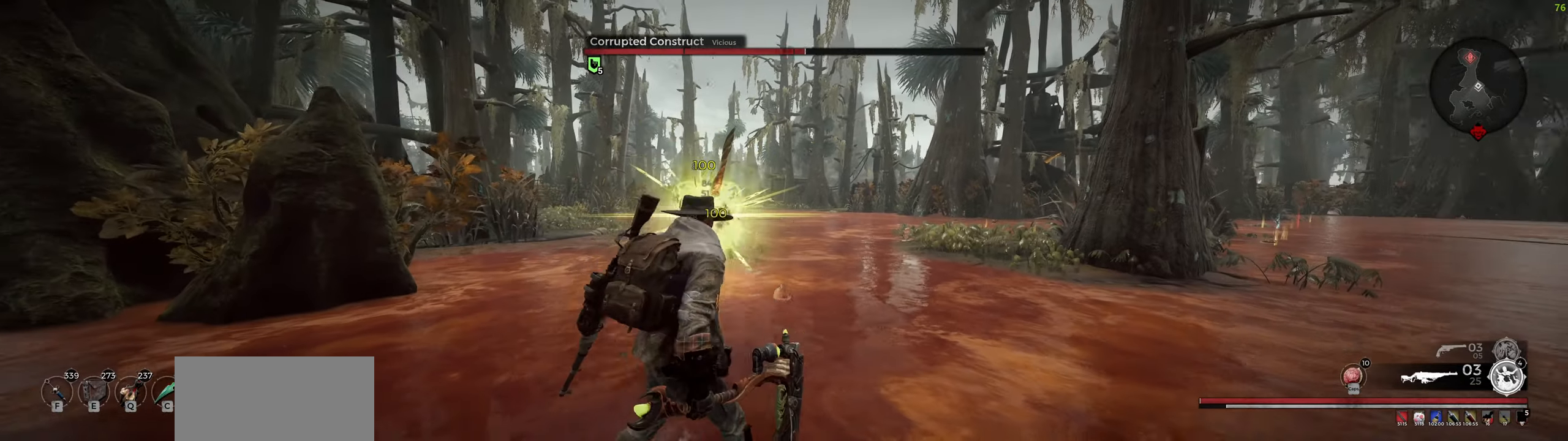
{"keys": ["d", "r"], "mouse": [], "events": [[17, "shift", "up"], [33, "space", "down"], [183, "space", "up"], [317, "r", "down"], [417, "r", "up"], [483, "r", "down"]]}
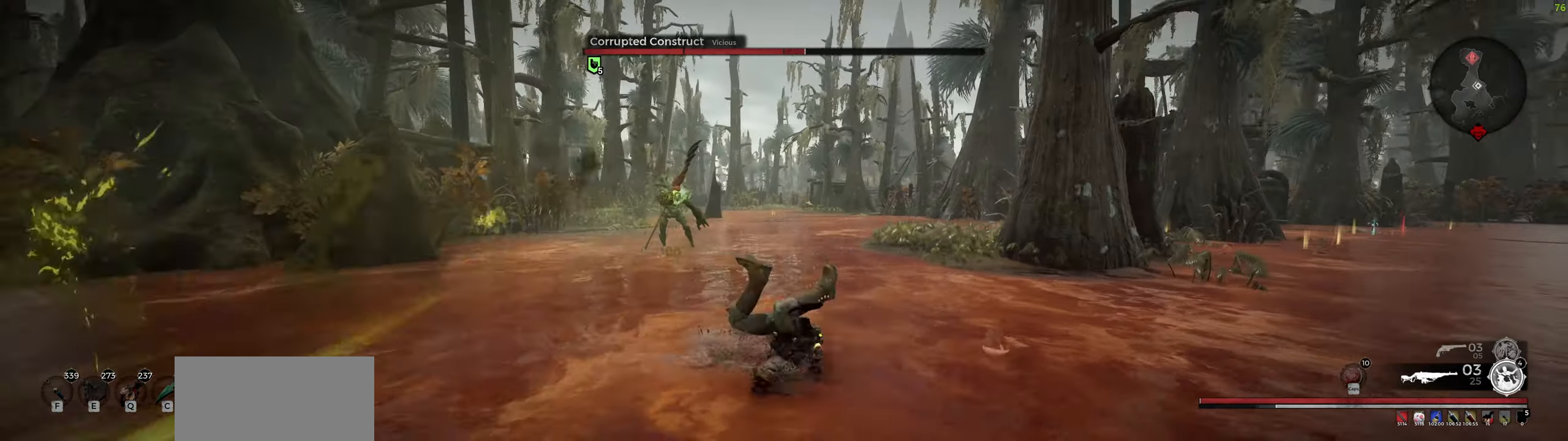
{"keys": ["d", "s"], "mouse": [], "events": [[67, "s", "down"], [83, "r", "up"], [117, "r", "down"], [250, "r", "up"]]}
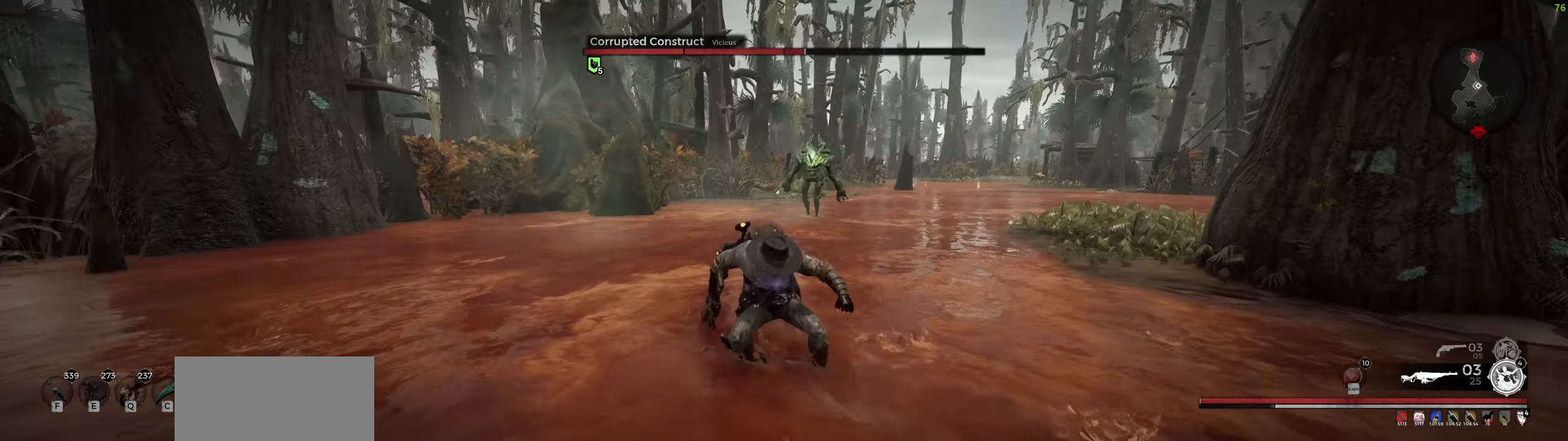
{"keys": ["a", "s"], "mouse": ["wheel"], "events": [[83, "d", "up"], [233, "a", "down"], [433, "mouse_wheel", "down"]]}
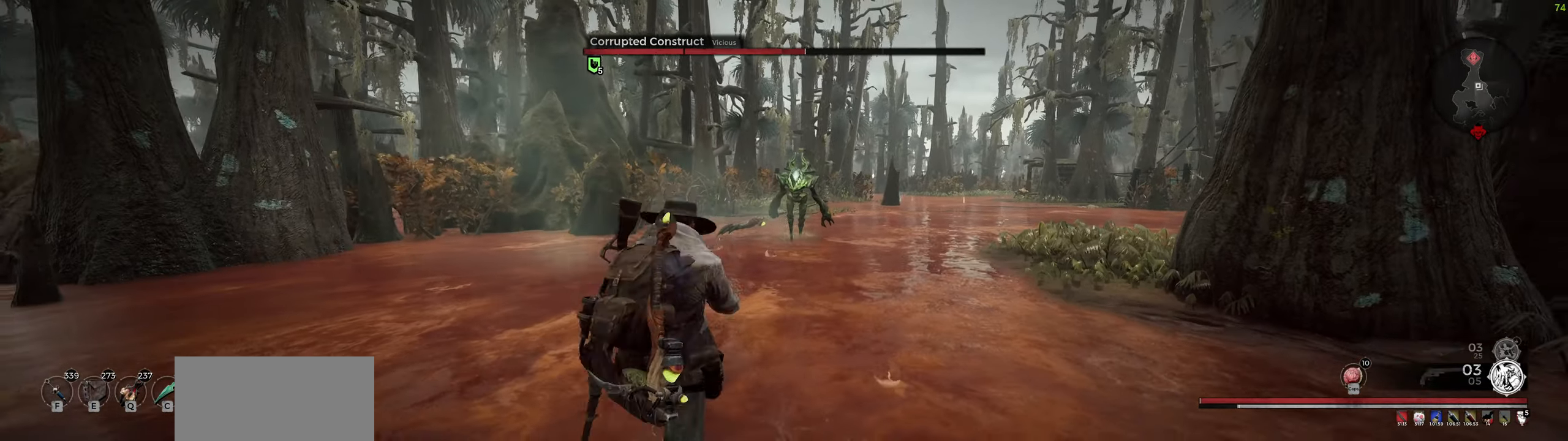
{"keys": ["a", "s"], "mouse": [], "events": [[117, "mouse_wheel", "up"]]}
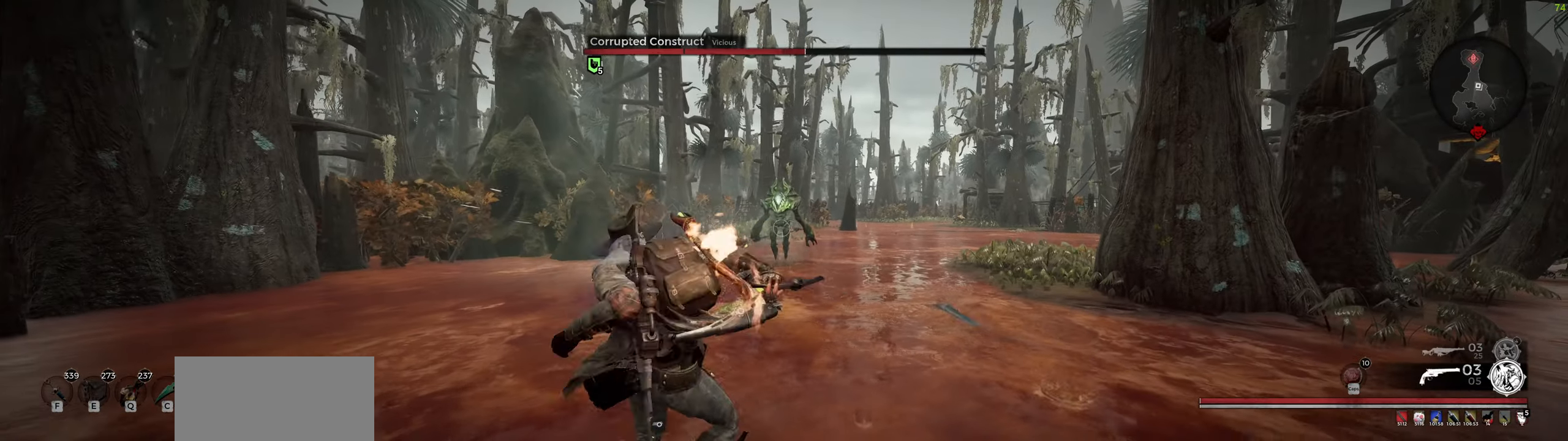
{"keys": ["a", "s"], "mouse": [], "events": []}
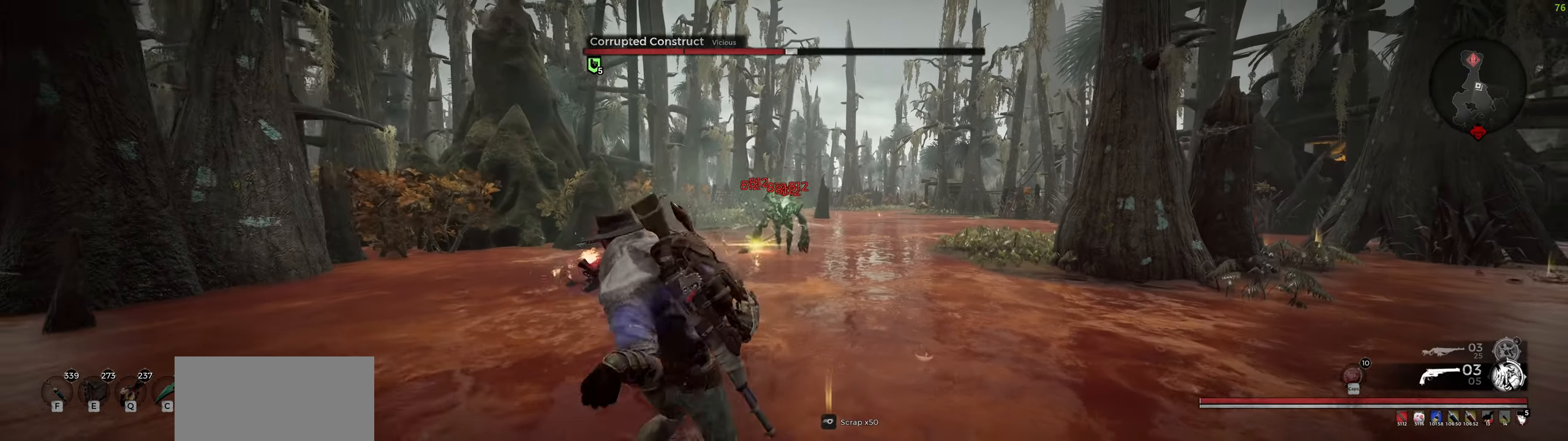
{"keys": ["r", "s"], "mouse": [], "events": [[17, "r", "down"], [67, "r", "up"], [117, "r", "down"], [217, "r", "up"], [267, "r", "down"], [317, "a", "up"], [367, "r", "up"], [400, "r", "down"]]}
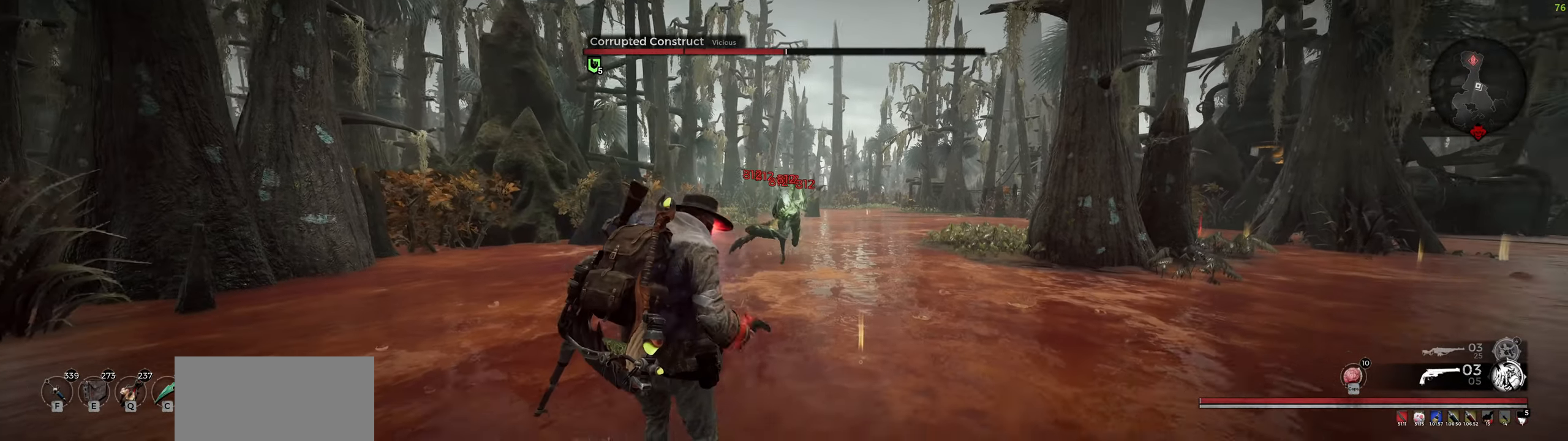
{"keys": [], "mouse": [], "events": [[33, "r", "up"], [50, "s", "up"]]}
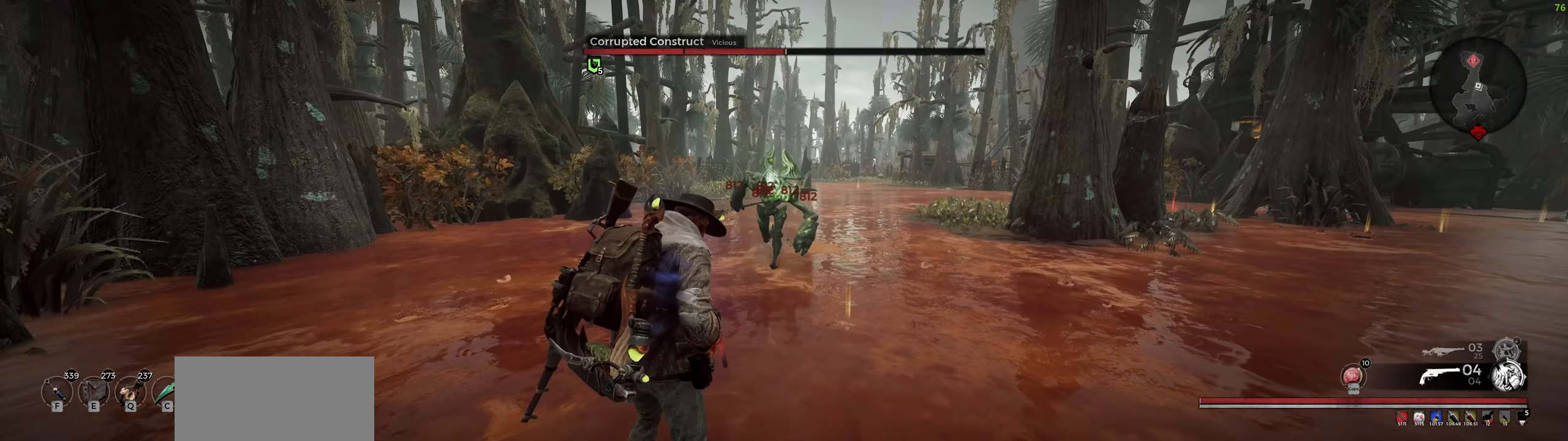
{"keys": ["d"], "mouse": [], "events": [[484, "d", "down"]]}
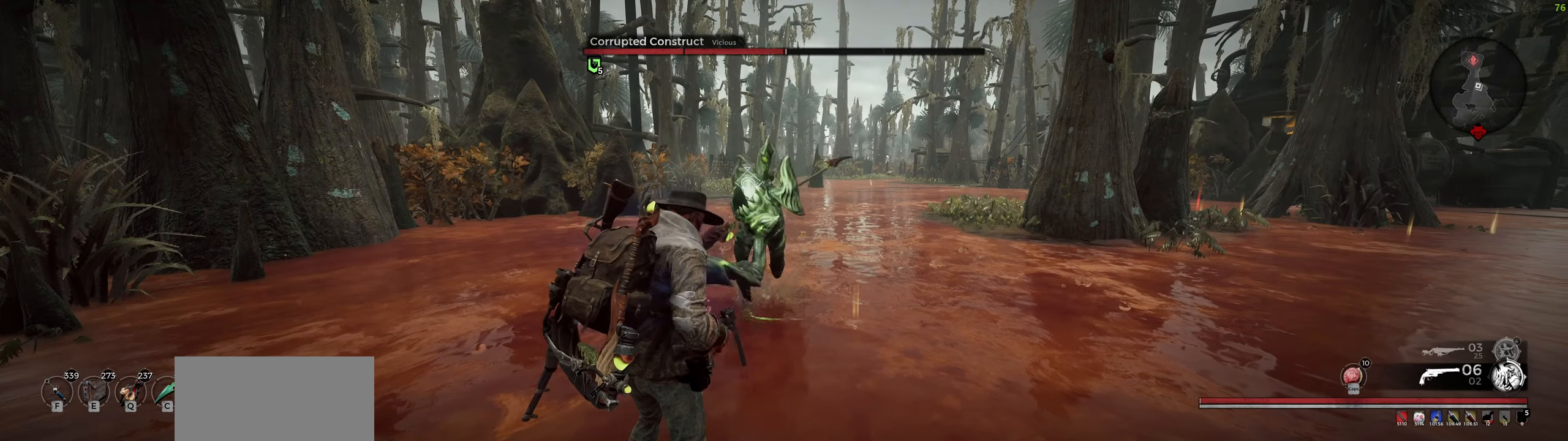
{"keys": ["d"], "mouse": [], "events": [[317, "space", "down"], [500, "space", "up"]]}
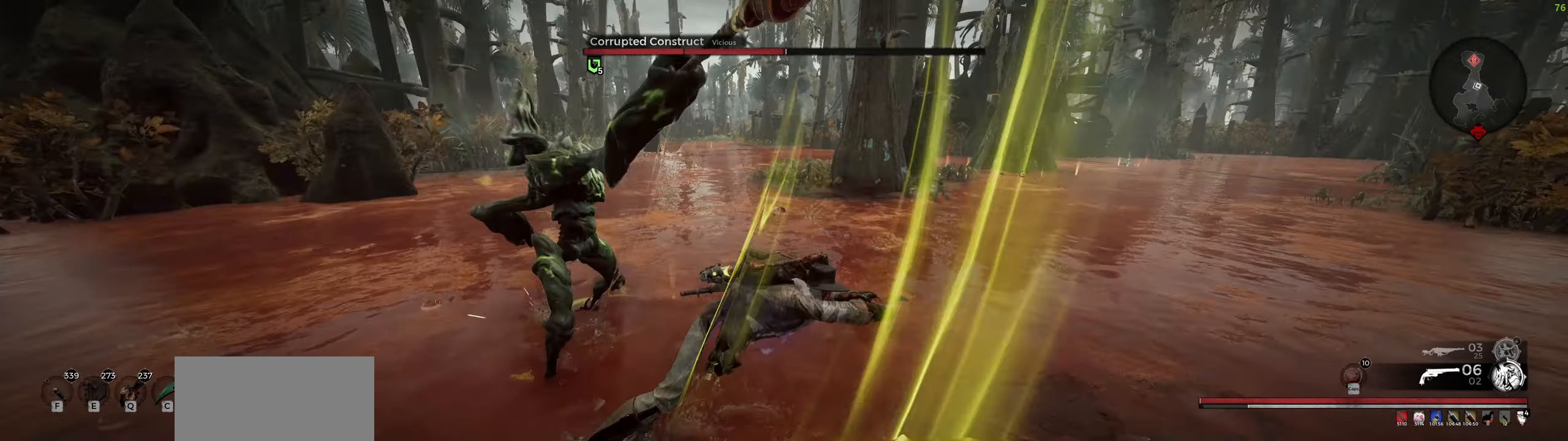
{"keys": ["d", "r"], "mouse": [], "events": [[150, "mouse_wheel", "down"], [300, "r", "down"], [317, "mouse_wheel", "up"], [367, "r", "up"], [434, "r", "down"]]}
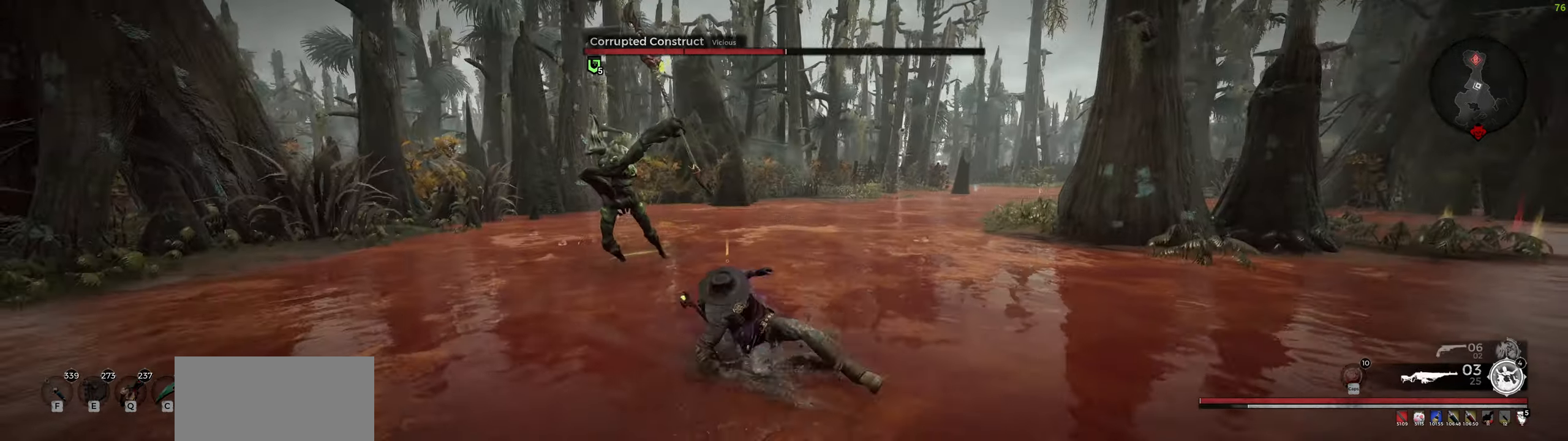
{"keys": ["d"], "mouse": [], "events": [[34, "r", "up"], [84, "r", "down"], [184, "r", "up"], [234, "r", "down"], [334, "r", "up"], [400, "r", "down"], [500, "r", "up"]]}
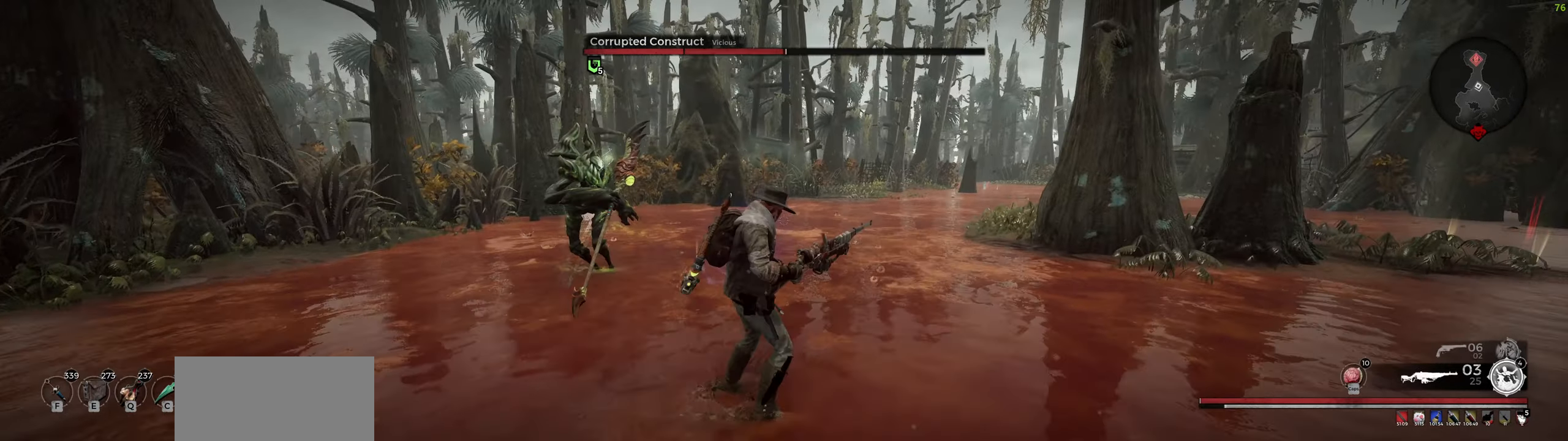
{"keys": ["d", "s"], "mouse": [], "events": [[34, "r", "down"], [117, "r", "up"], [200, "s", "down"]]}
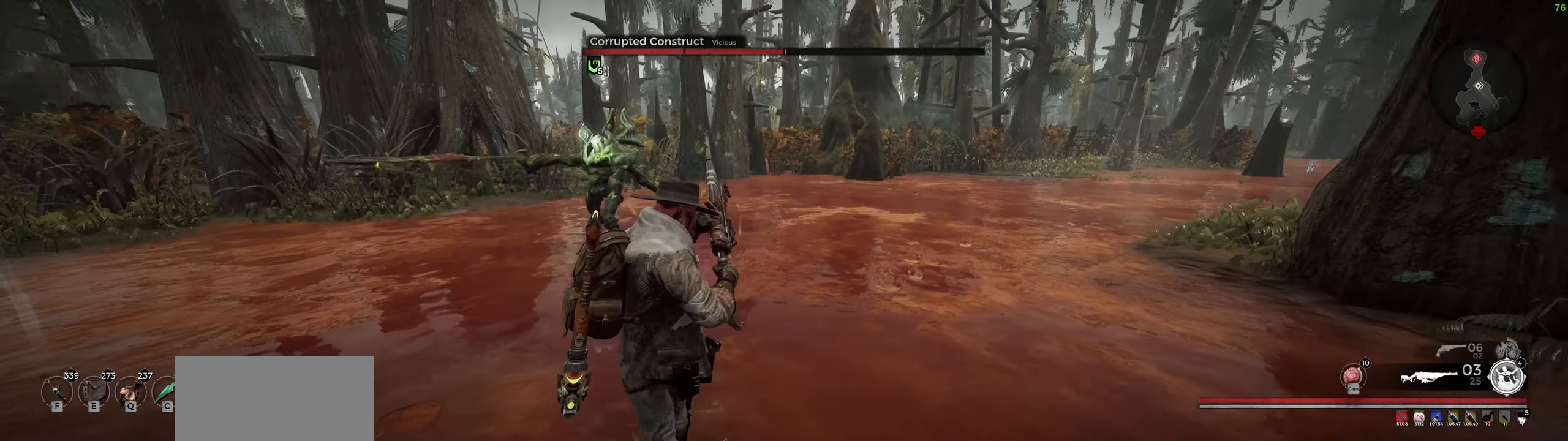
{"keys": ["d", "s"], "mouse": [], "events": [[34, "space", "down"], [167, "space", "up"]]}
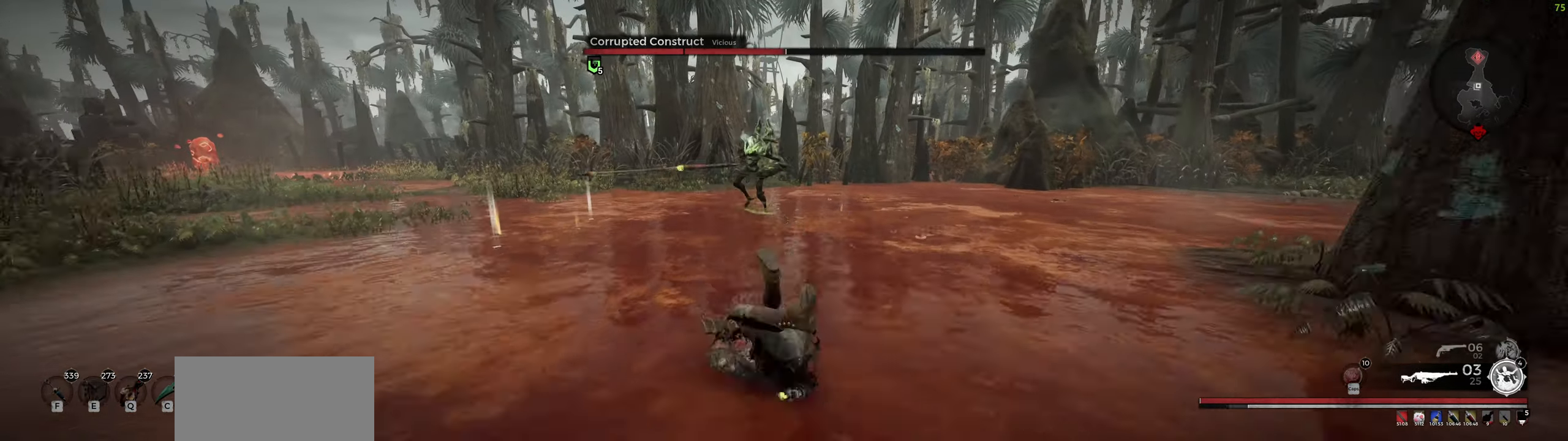
{"keys": ["s"], "mouse": [], "events": [[317, "d", "up"]]}
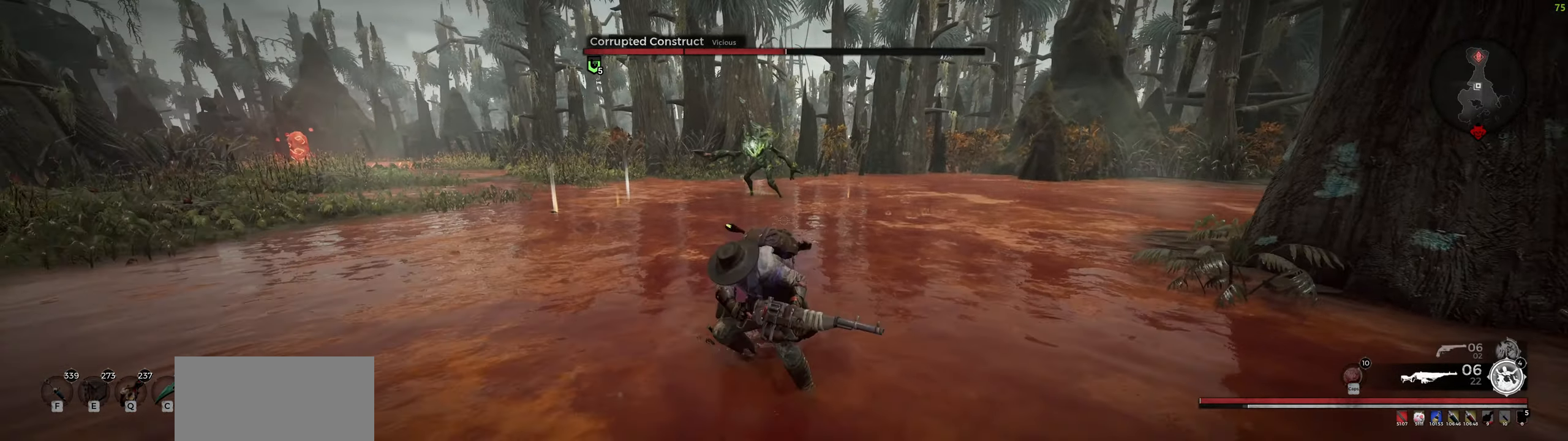
{"keys": ["s"], "mouse": [], "events": [[150, "q", "down"], [234, "q", "up"], [300, "q", "down"], [467, "q", "up"]]}
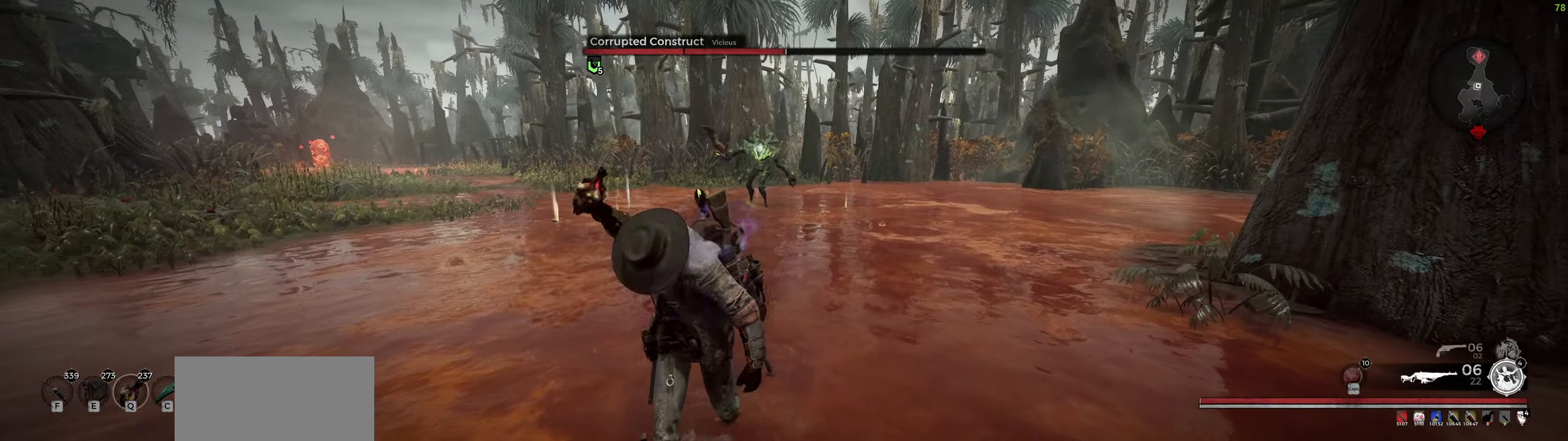
{"keys": ["s"], "mouse": [], "events": [[67, "f", "down"], [134, "f", "up"], [184, "f", "down"], [284, "f", "up"]]}
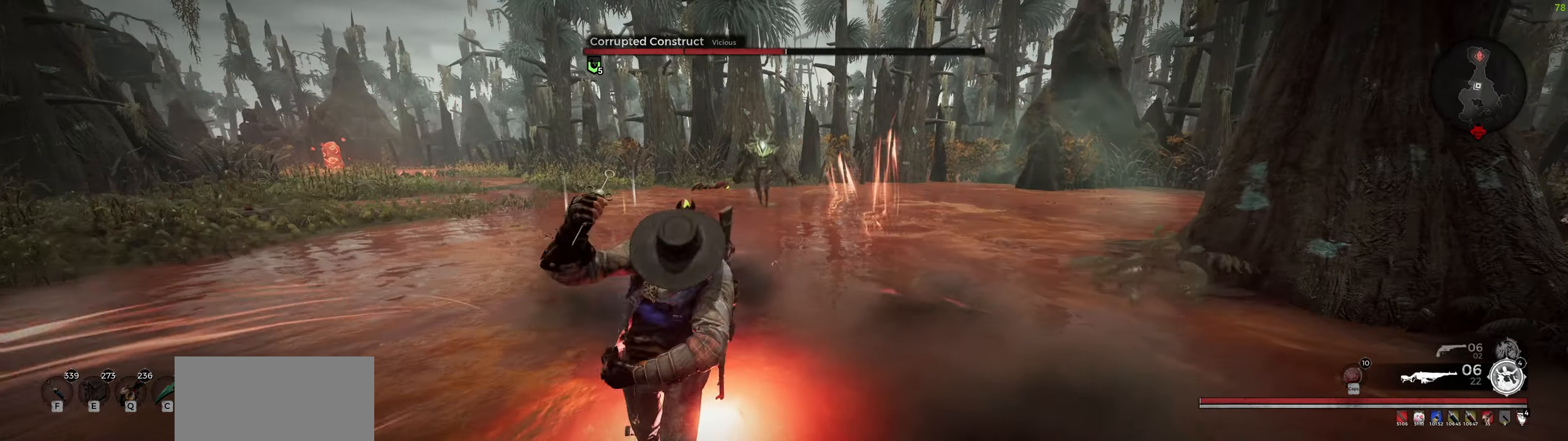
{"keys": ["s"], "mouse": [], "events": []}
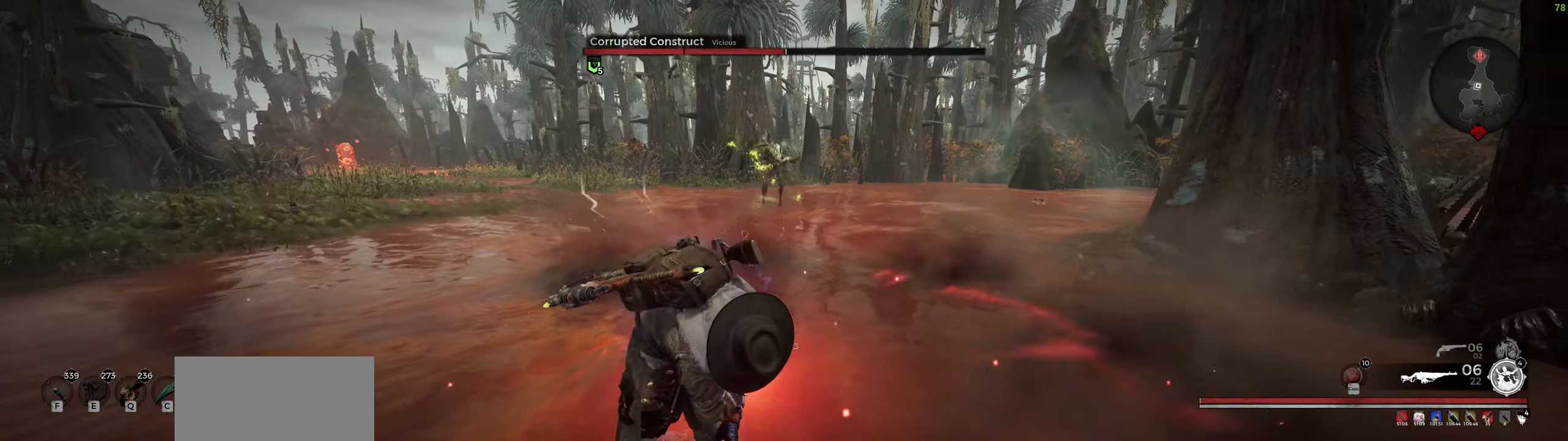
{"keys": ["a"], "mouse": [], "events": [[233, "s", "up"], [450, "a", "down"]]}
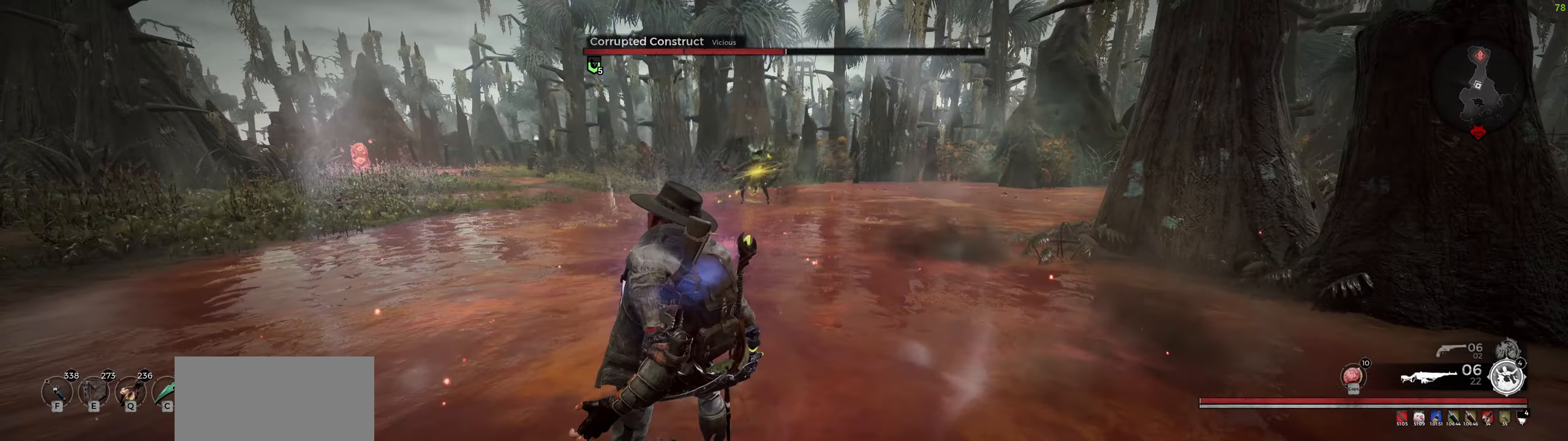
{"keys": ["a"], "mouse": ["wheel"], "events": [[66, "shift", "down"], [233, "shift", "up"], [450, "mouse_wheel", "down"]]}
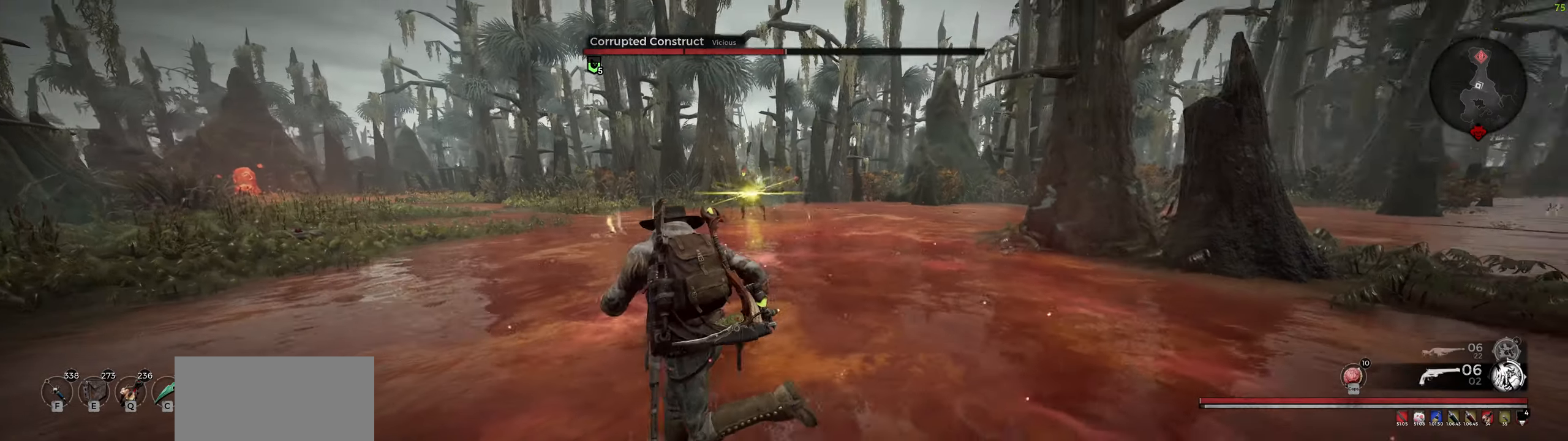
{"keys": ["a"], "mouse": ["right"], "events": [[100, "mouse_wheel", "up"], [283, "mouse_right", "down"]]}
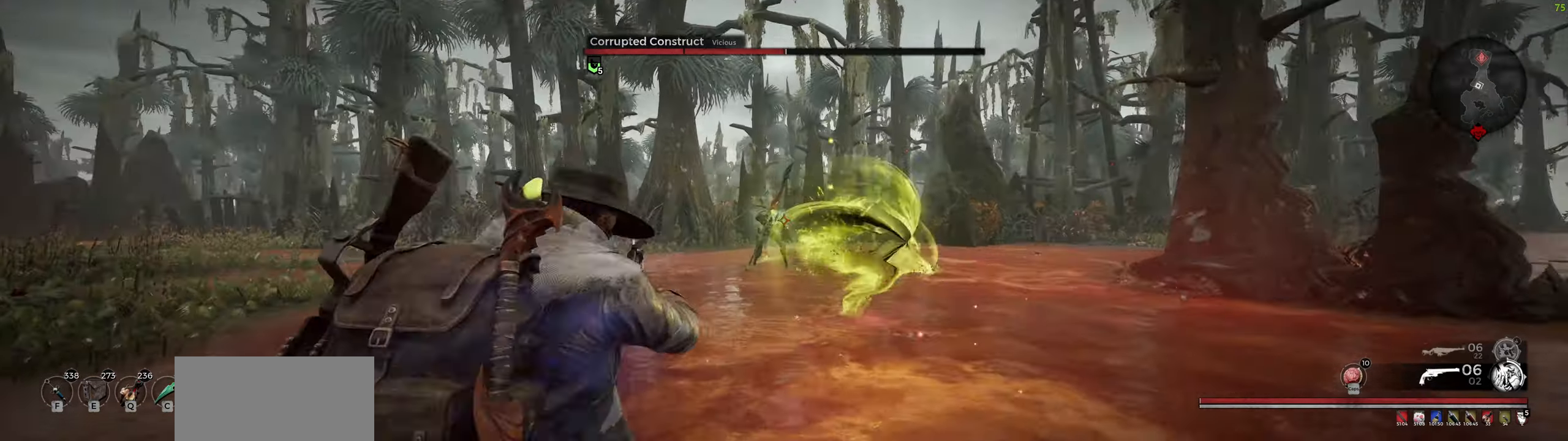
{"keys": [], "mouse": [], "events": [[83, "a", "up"], [216, "mouse_left", "down"], [283, "mouse_left", "up"], [333, "mouse_right", "up"]]}
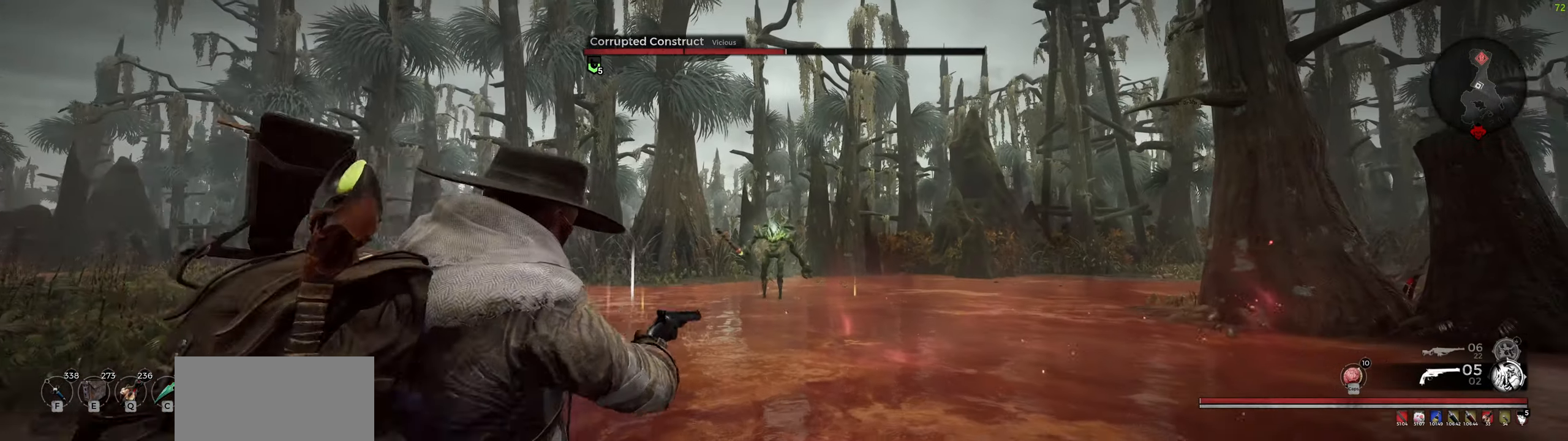
{"keys": [], "mouse": ["left"], "events": [[50, "mouse_left", "down"]]}